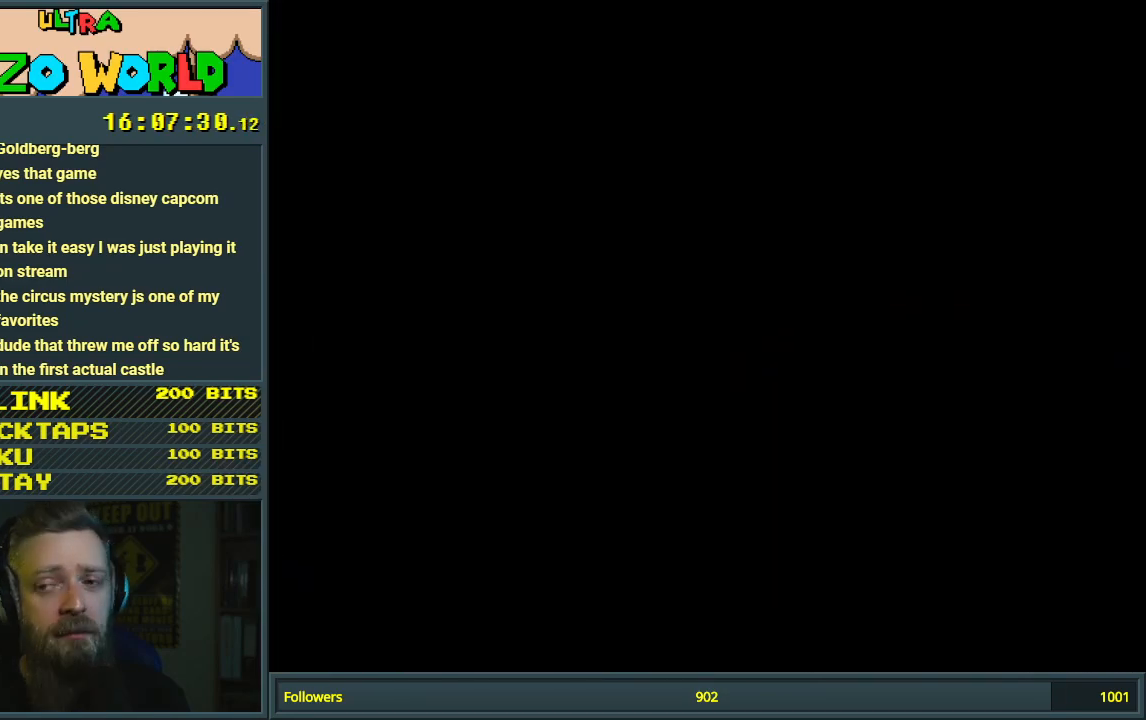
Gameplay with a controller (Nintendo layout); each line is a JSON object with the inputs held at the frame after it. "events" lists button and stick changes between this image and that frame as [ms after this image, input, new state], when the widget could be followed in between. Not read: L3 R3.
{"buttons": ["X"], "events": []}
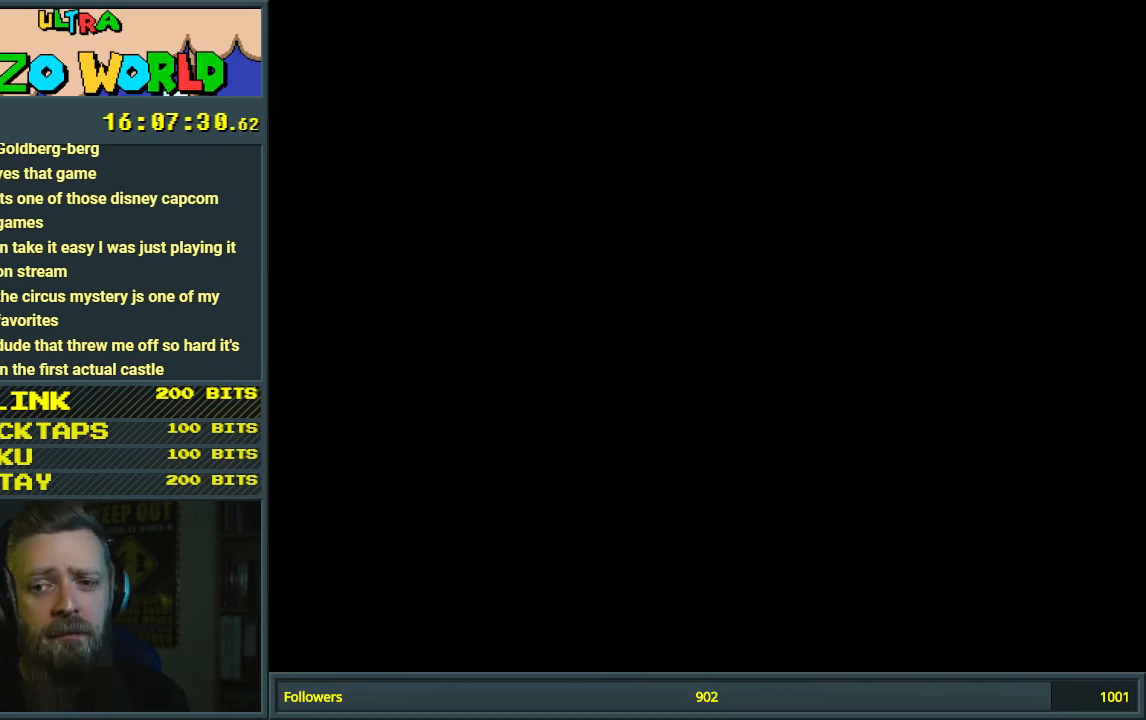
{"buttons": ["X", "DPAD_RIGHT"], "events": [[150, "DPAD_RIGHT", "down"]]}
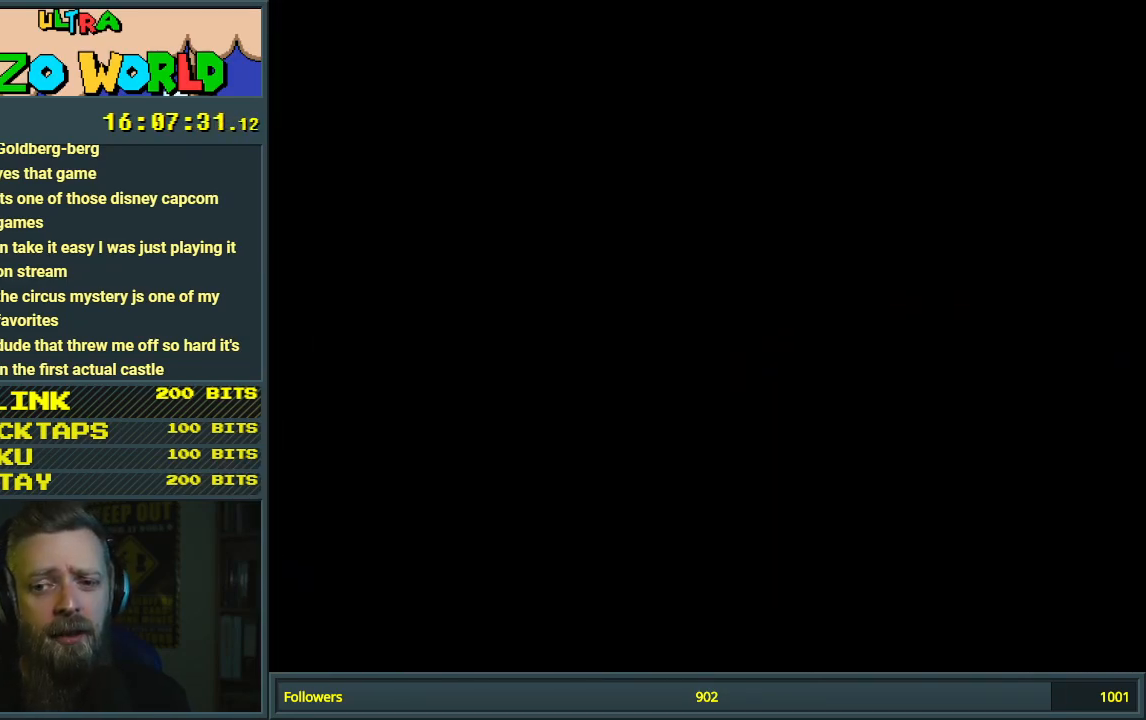
{"buttons": ["X", "DPAD_RIGHT"], "events": []}
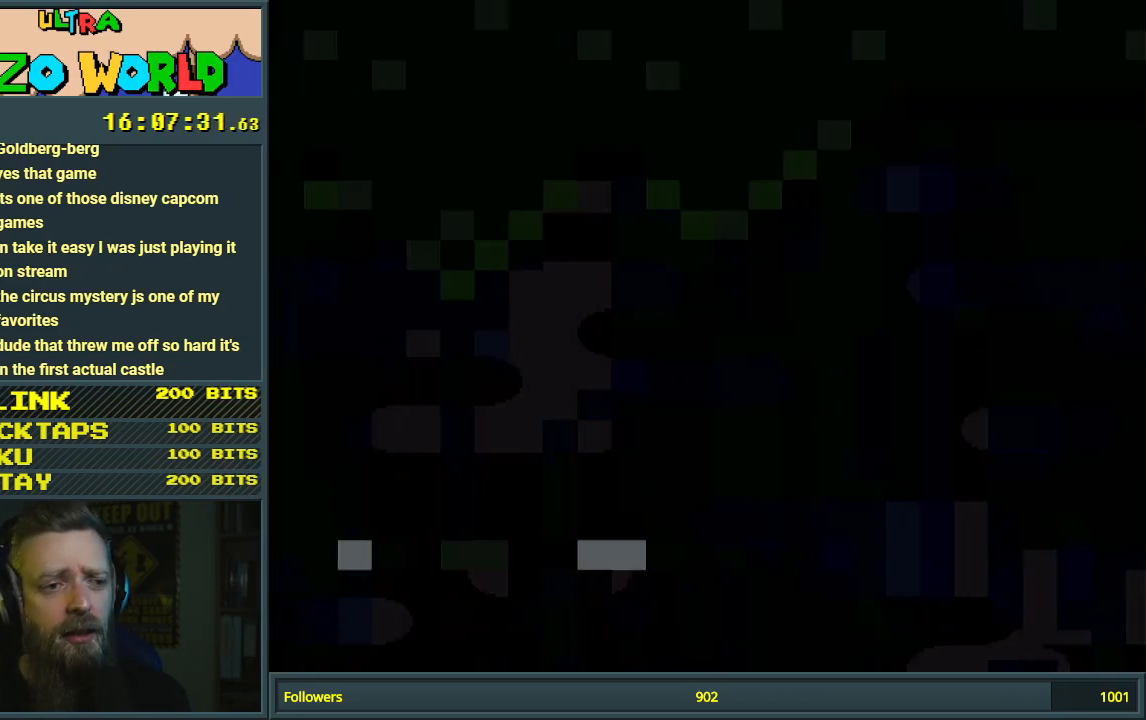
{"buttons": ["X", "DPAD_RIGHT"], "events": []}
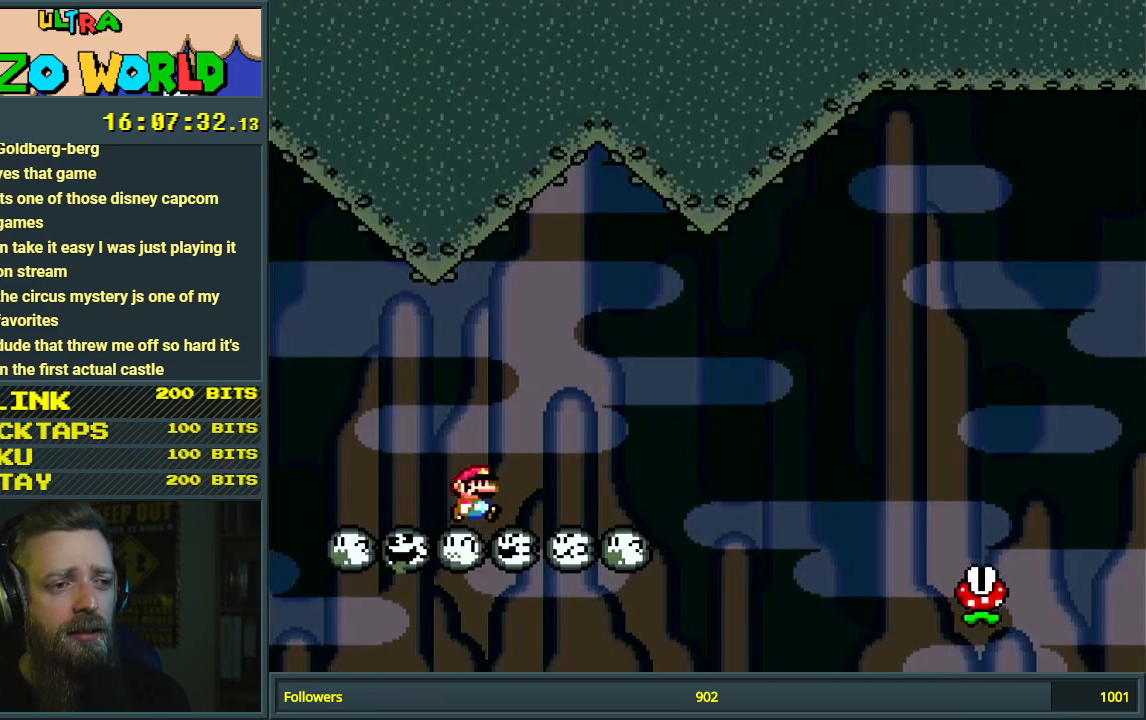
{"buttons": ["A", "X", "DPAD_RIGHT"], "events": [[450, "A", "down"]]}
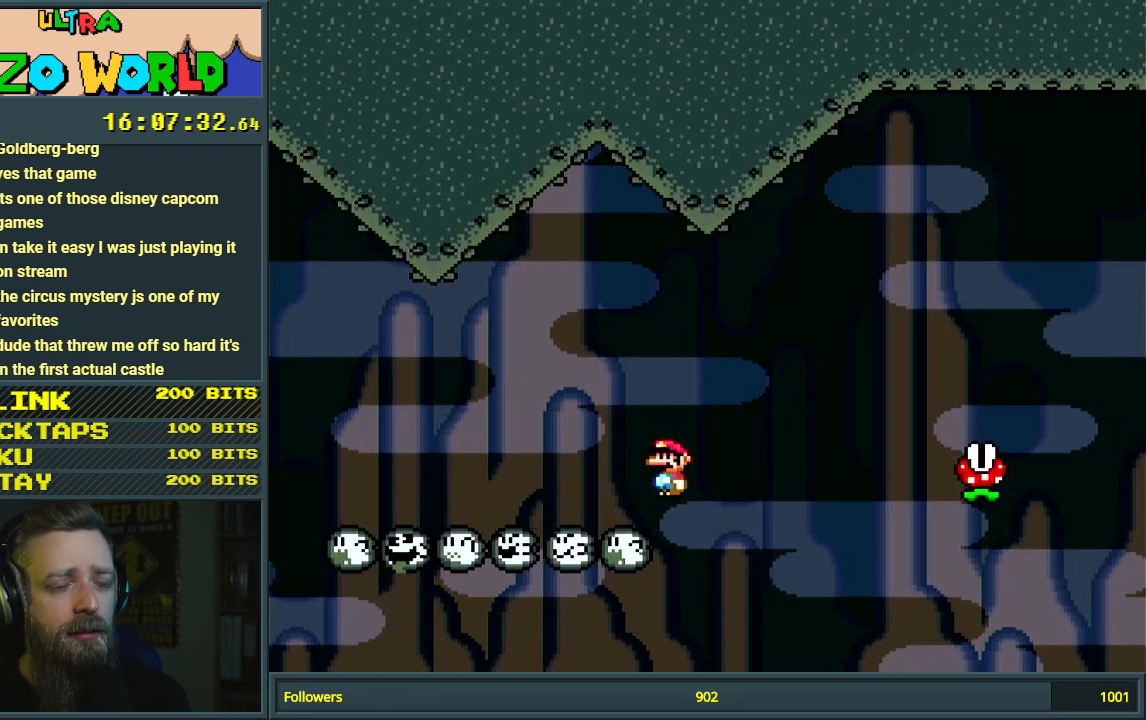
{"buttons": ["A", "X", "DPAD_RIGHT"], "events": []}
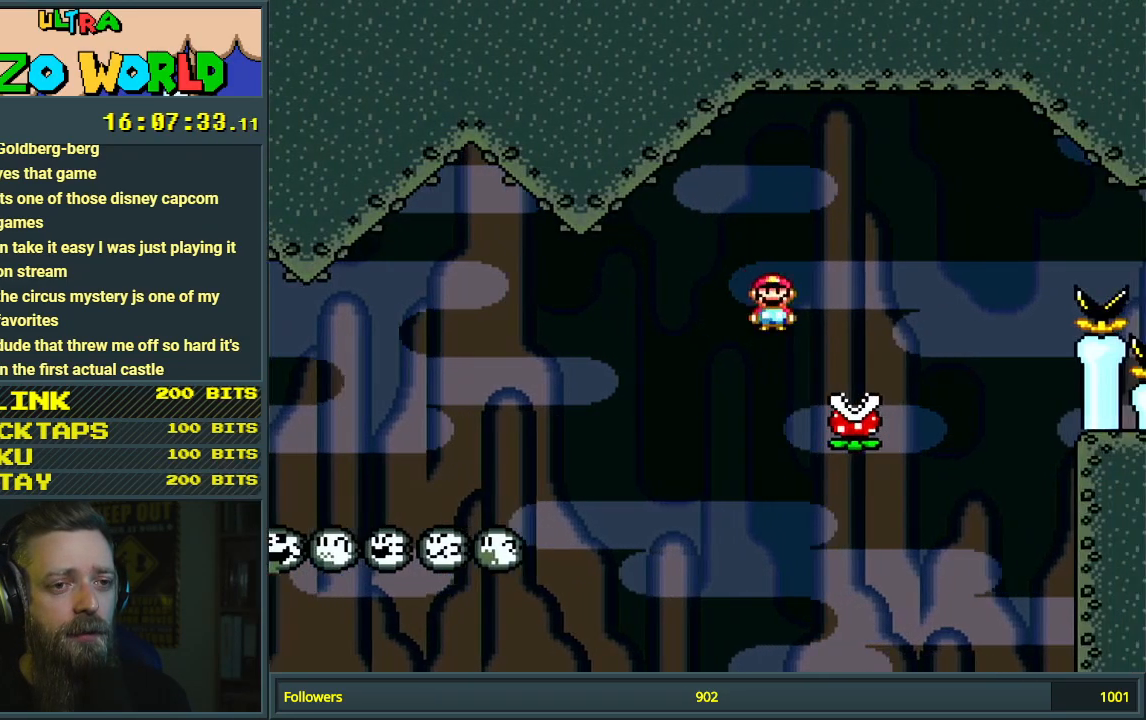
{"buttons": ["A", "X", "DPAD_RIGHT"], "events": []}
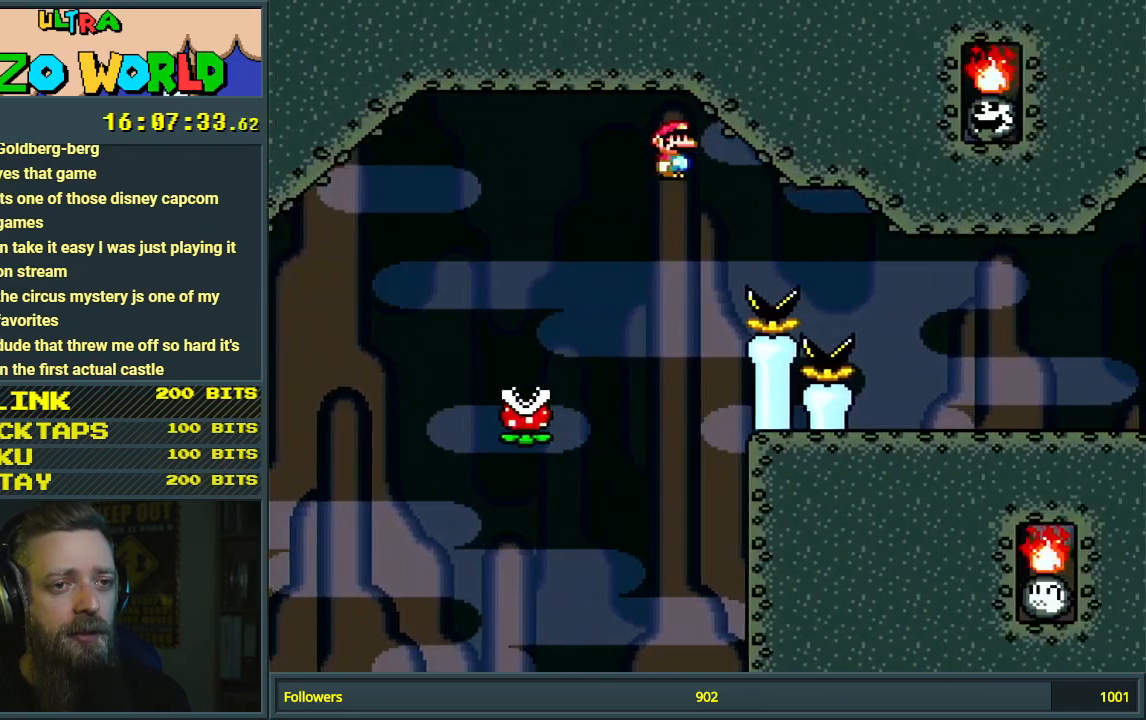
{"buttons": ["A", "X", "DPAD_RIGHT"], "events": []}
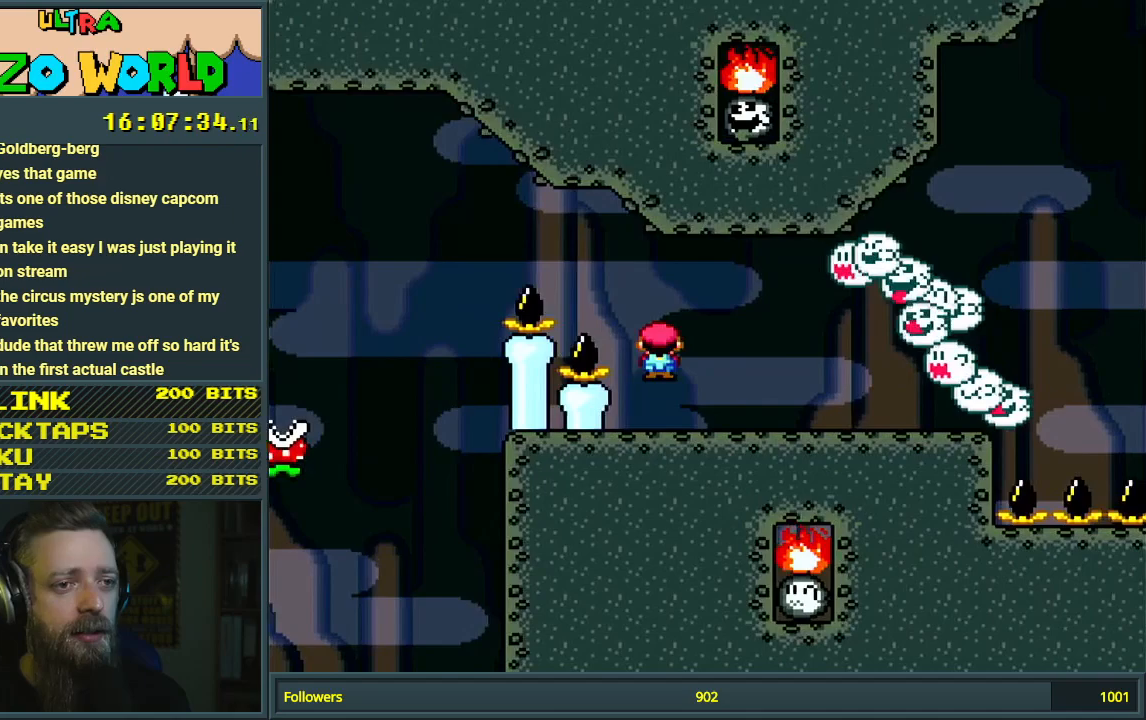
{"buttons": ["X"], "events": [[200, "DPAD_RIGHT", "up"], [283, "A", "up"]]}
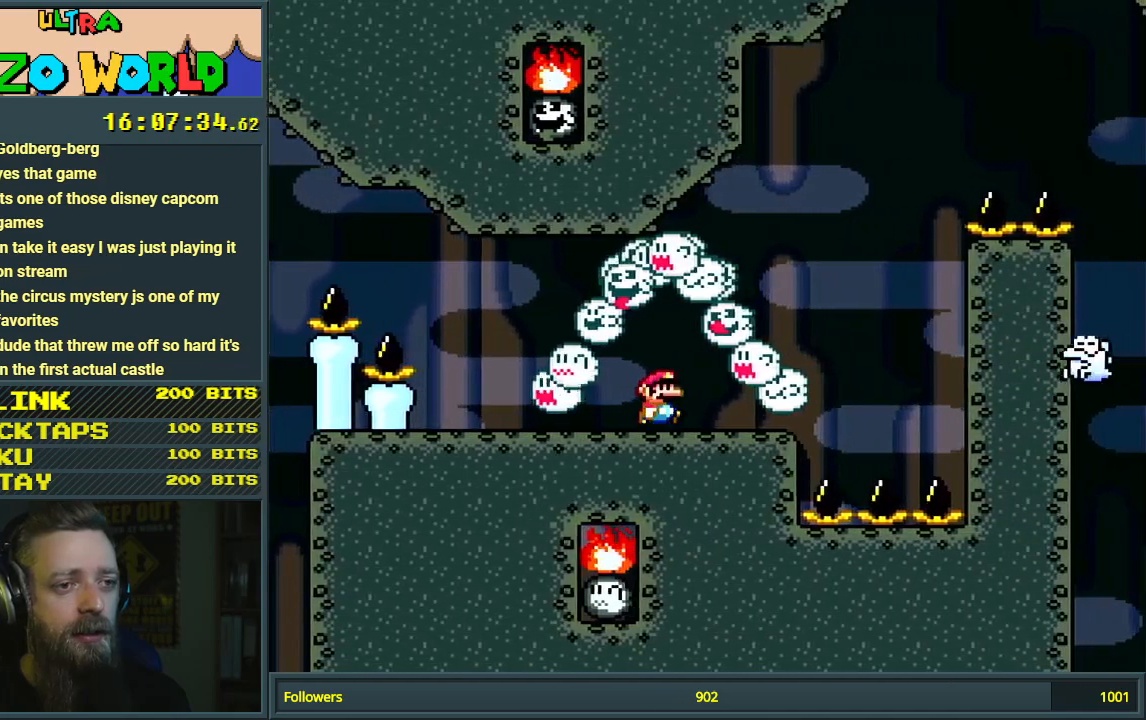
{"buttons": ["DPAD_RIGHT"], "events": [[217, "X", "up"], [250, "Y", "down"], [350, "DPAD_RIGHT", "down"], [467, "Y", "up"]]}
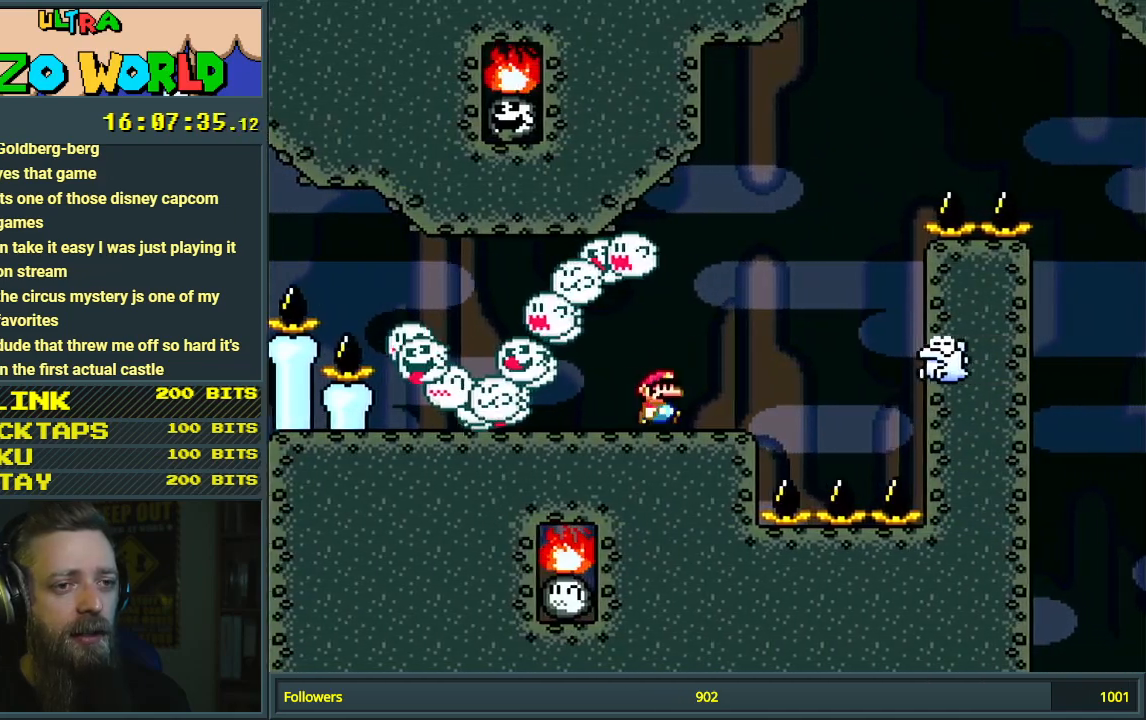
{"buttons": ["X", "DPAD_RIGHT"], "events": [[67, "X", "down"], [150, "A", "down"], [200, "DPAD_RIGHT", "up"], [233, "A", "up"], [283, "DPAD_LEFT", "down"], [383, "DPAD_LEFT", "up"], [433, "DPAD_RIGHT", "down"]]}
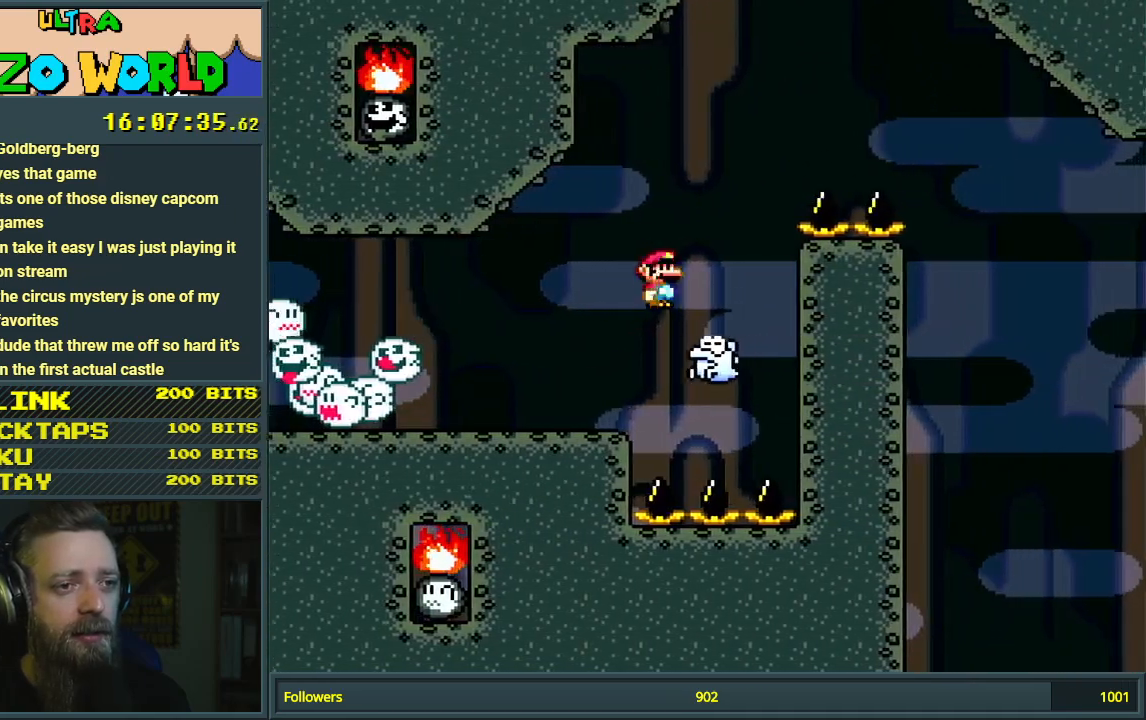
{"buttons": ["A", "X", "DPAD_RIGHT"], "events": [[17, "A", "down"]]}
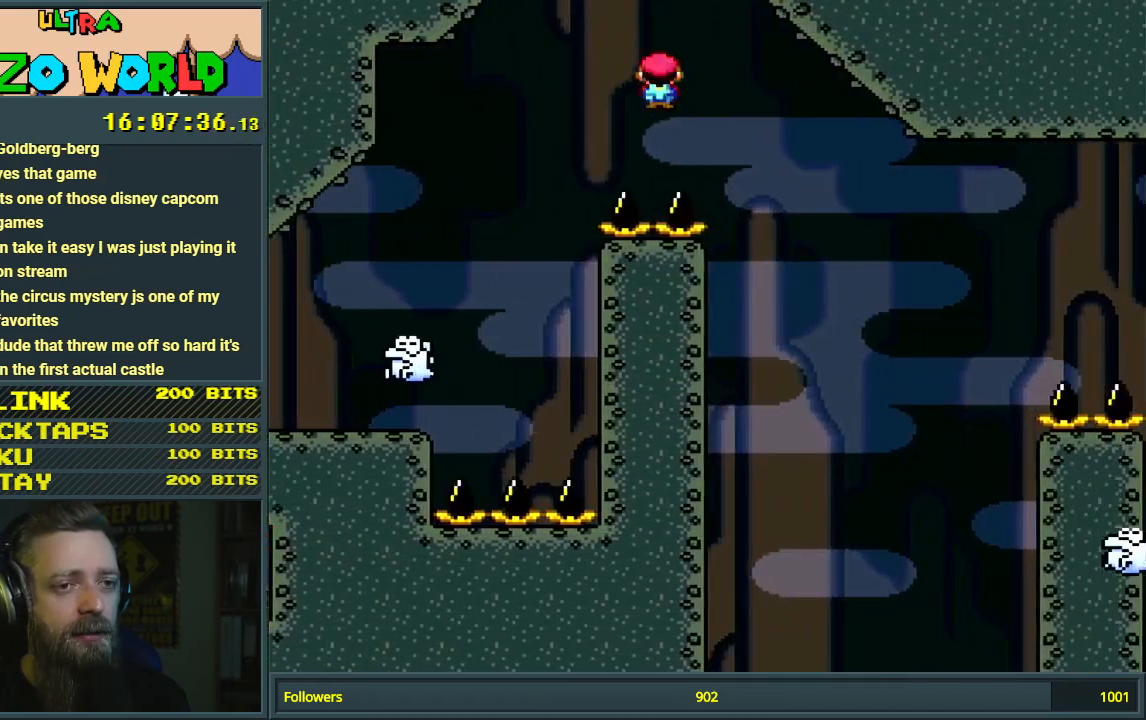
{"buttons": ["X"], "events": [[350, "DPAD_RIGHT", "up"], [367, "A", "up"]]}
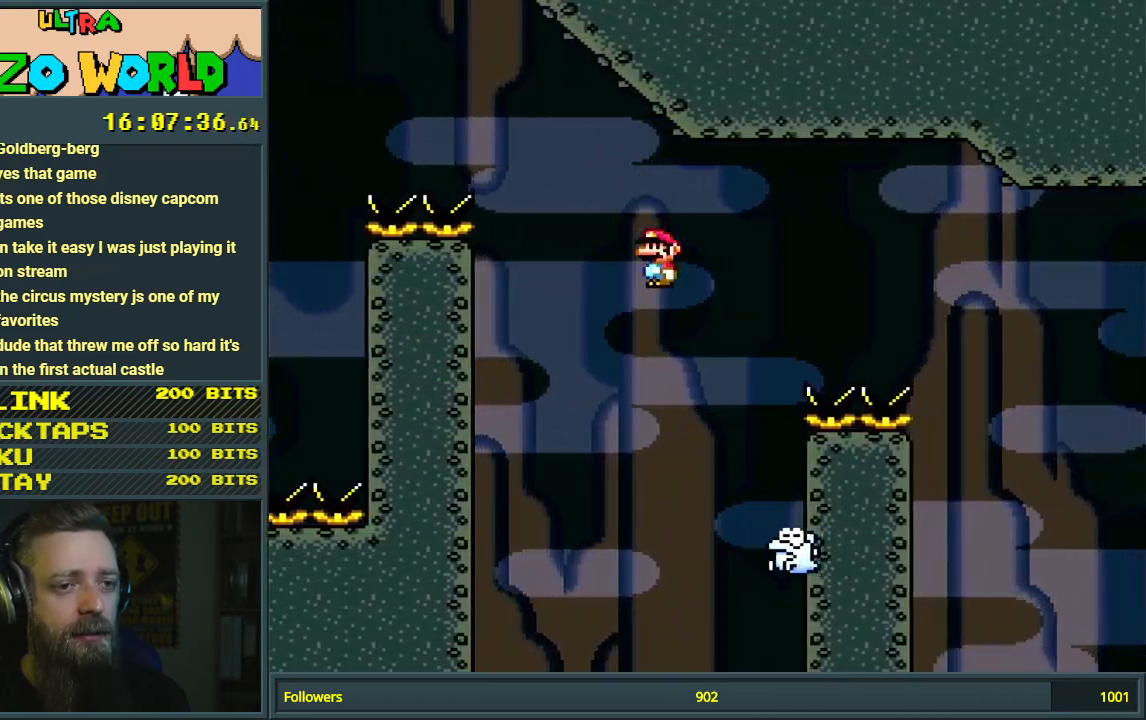
{"buttons": ["A", "X", "DPAD_RIGHT"], "events": [[33, "DPAD_LEFT", "down"], [133, "A", "down"], [167, "DPAD_LEFT", "up"], [217, "DPAD_RIGHT", "down"]]}
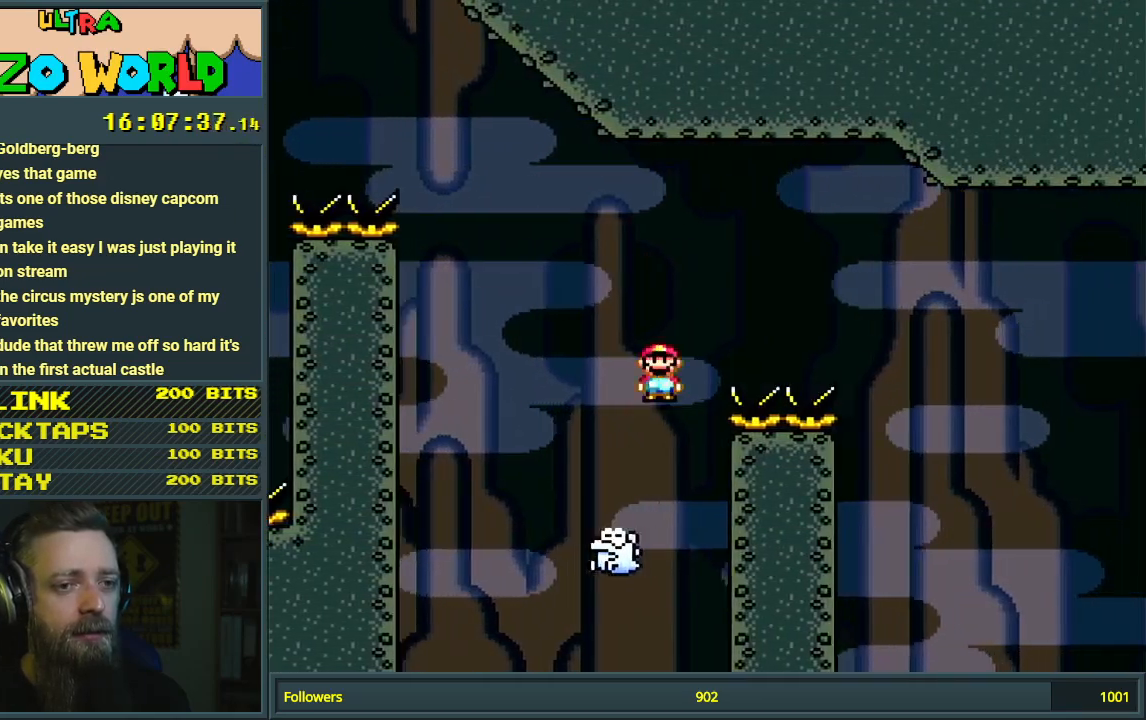
{"buttons": ["A", "X", "DPAD_RIGHT"], "events": []}
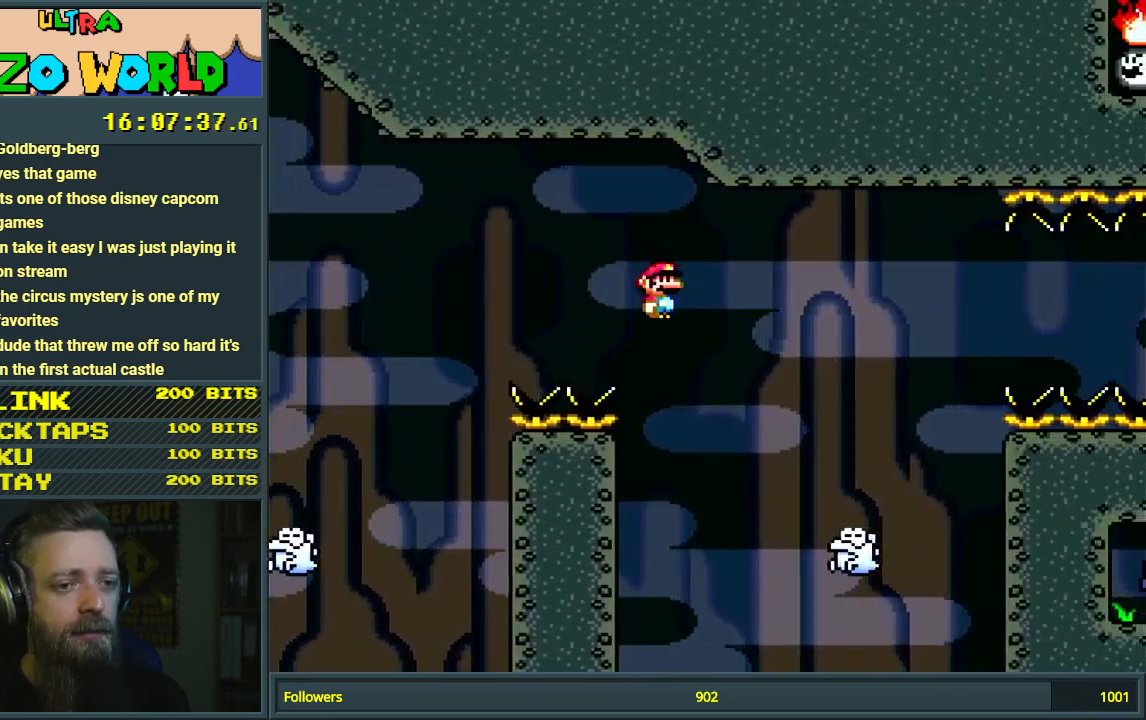
{"buttons": ["A", "X", "DPAD_RIGHT"], "events": [[83, "DPAD_RIGHT", "up"], [100, "A", "up"], [200, "A", "down"], [250, "DPAD_RIGHT", "down"]]}
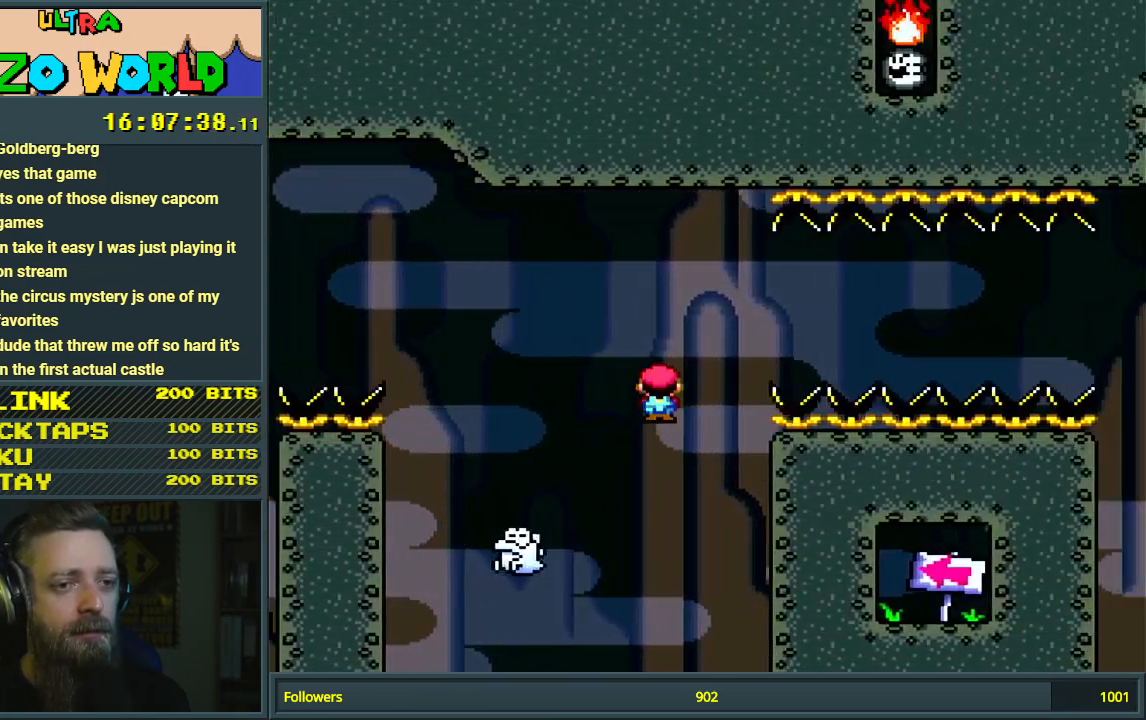
{"buttons": ["A", "X", "DPAD_RIGHT"], "events": []}
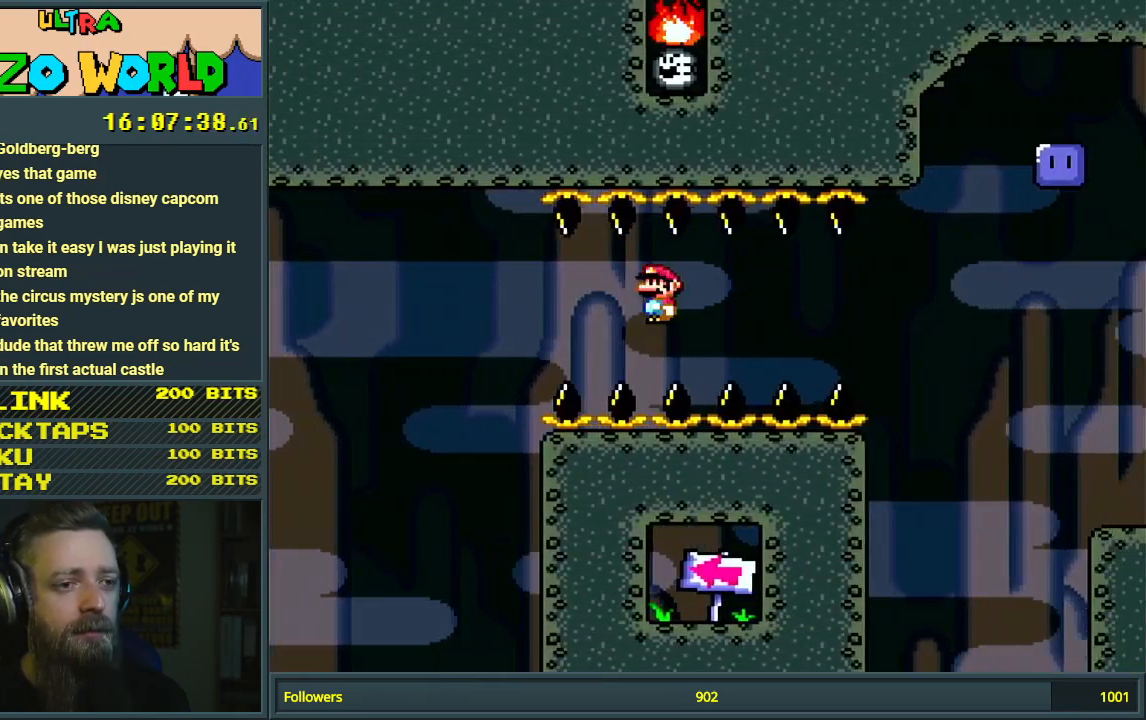
{"buttons": ["X"], "events": [[183, "DPAD_RIGHT", "up"], [467, "A", "up"]]}
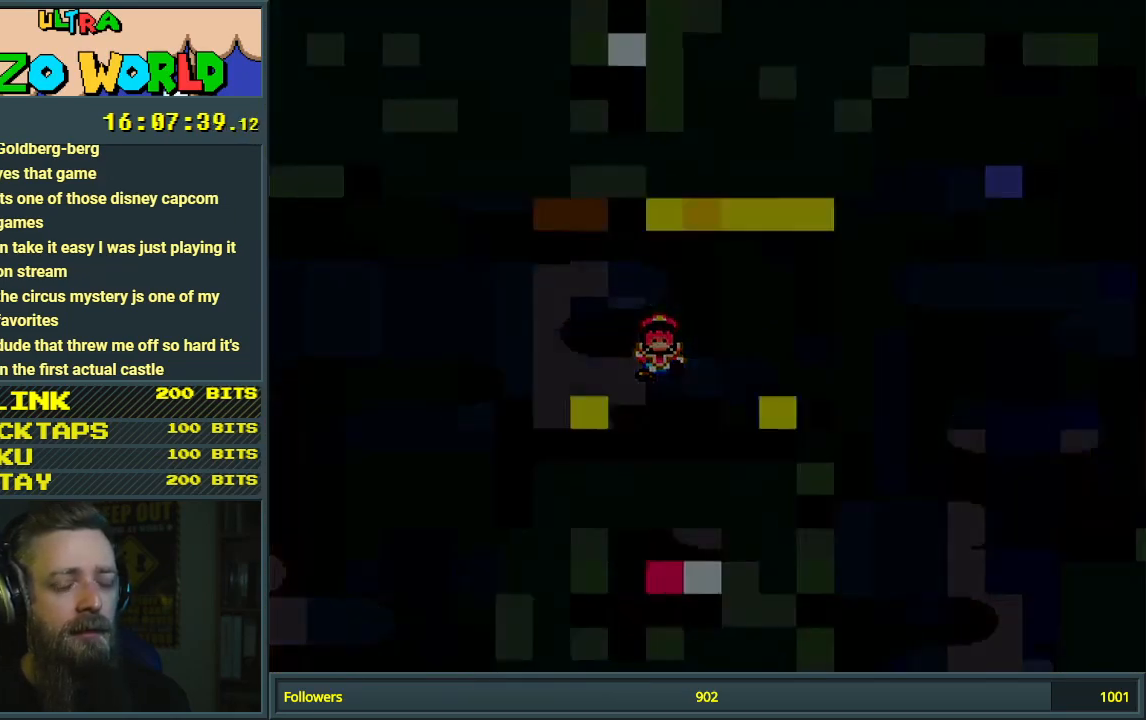
{"buttons": [], "events": [[17, "X", "up"]]}
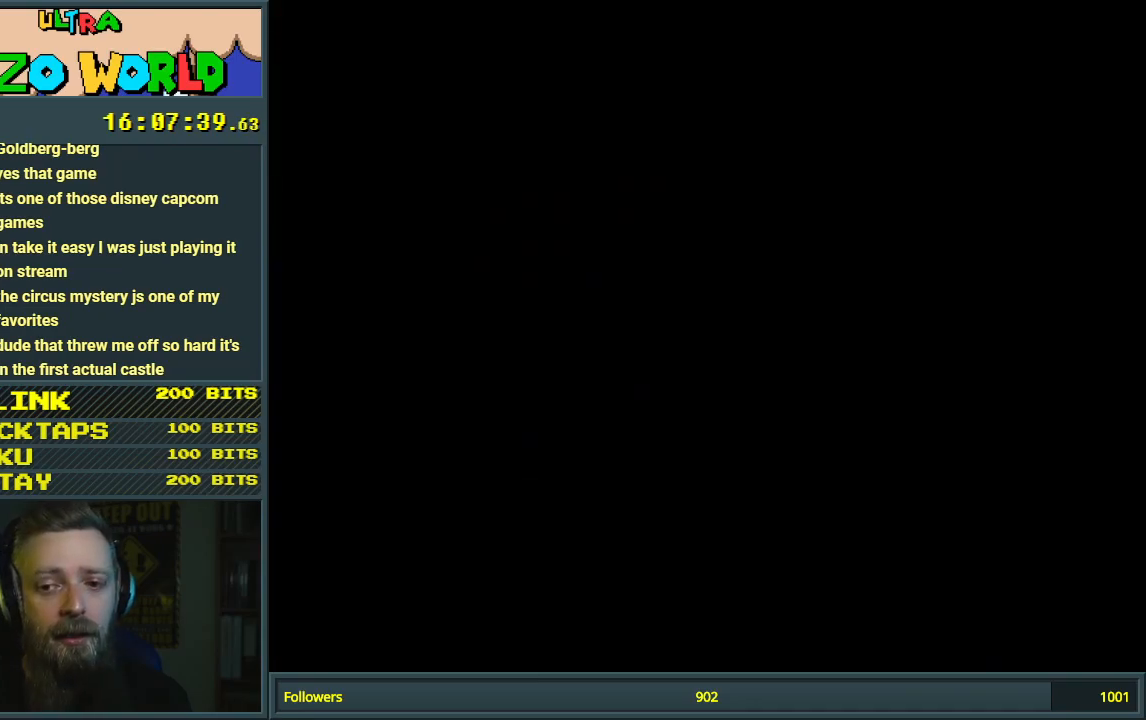
{"buttons": [], "events": []}
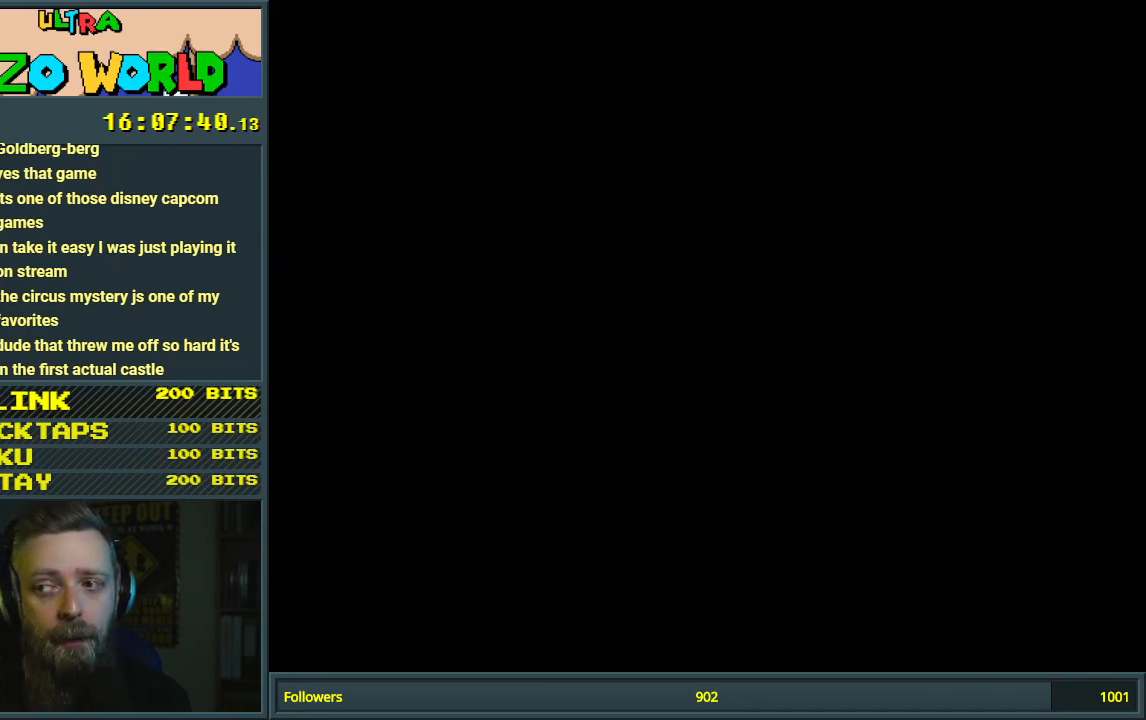
{"buttons": [], "events": []}
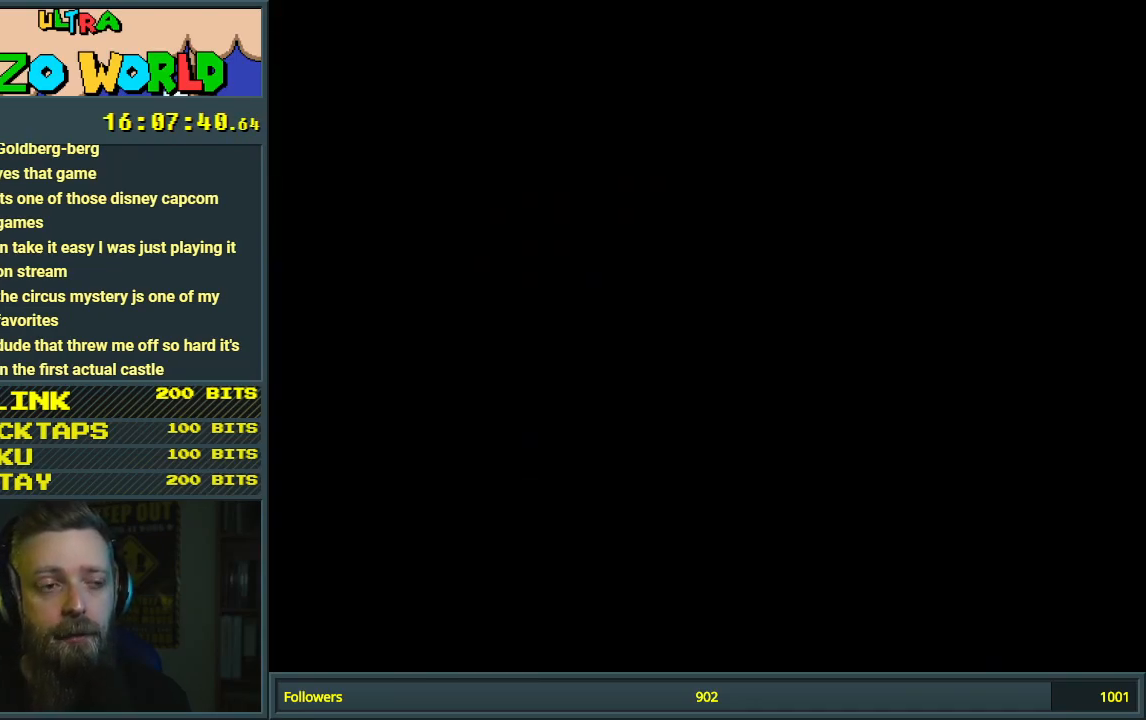
{"buttons": ["X", "DPAD_RIGHT"], "events": [[50, "X", "down"], [333, "DPAD_RIGHT", "down"]]}
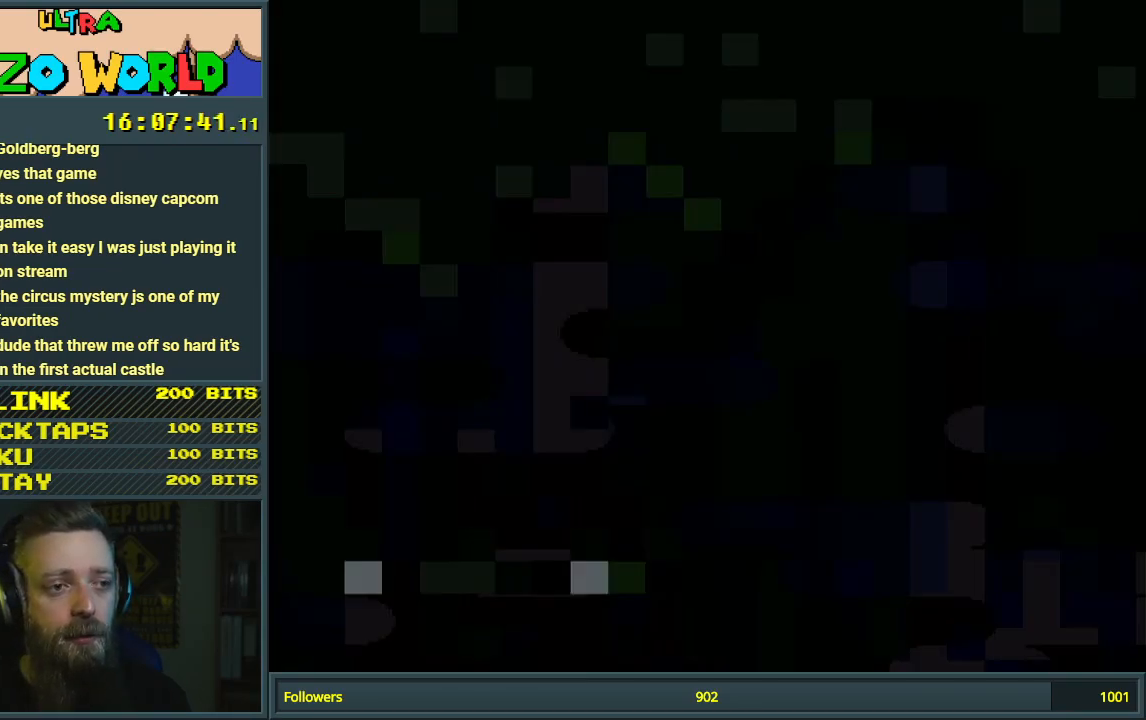
{"buttons": ["X", "DPAD_RIGHT"], "events": []}
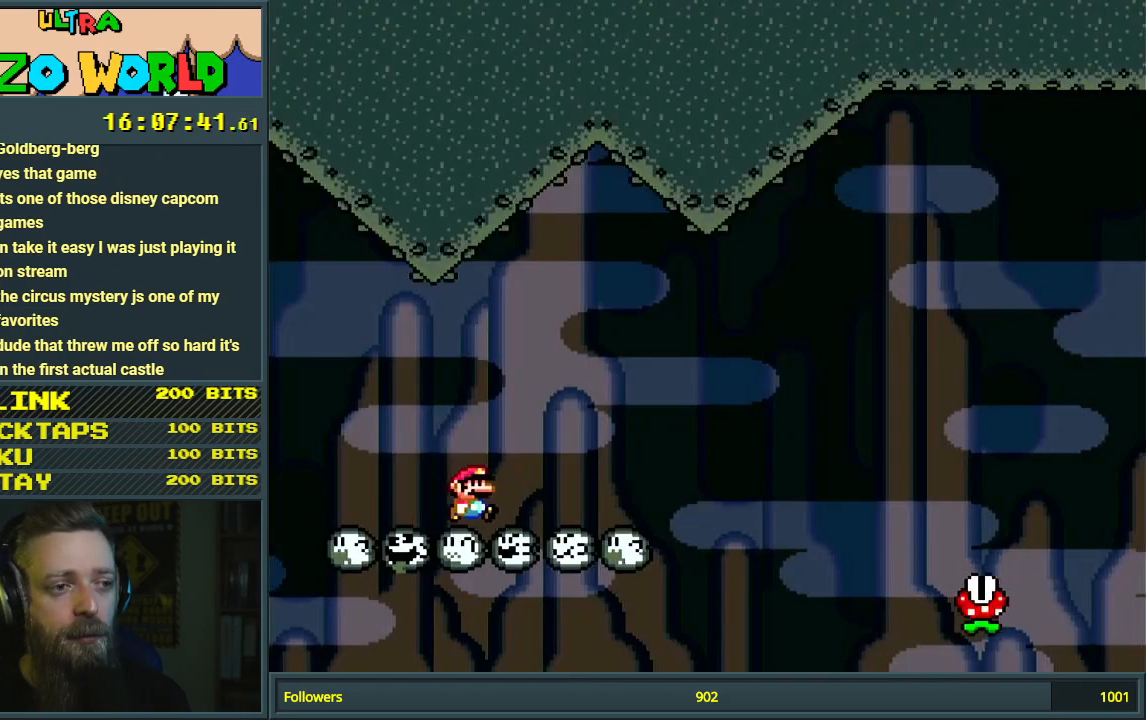
{"buttons": ["A", "X", "DPAD_RIGHT"], "events": [[417, "A", "down"]]}
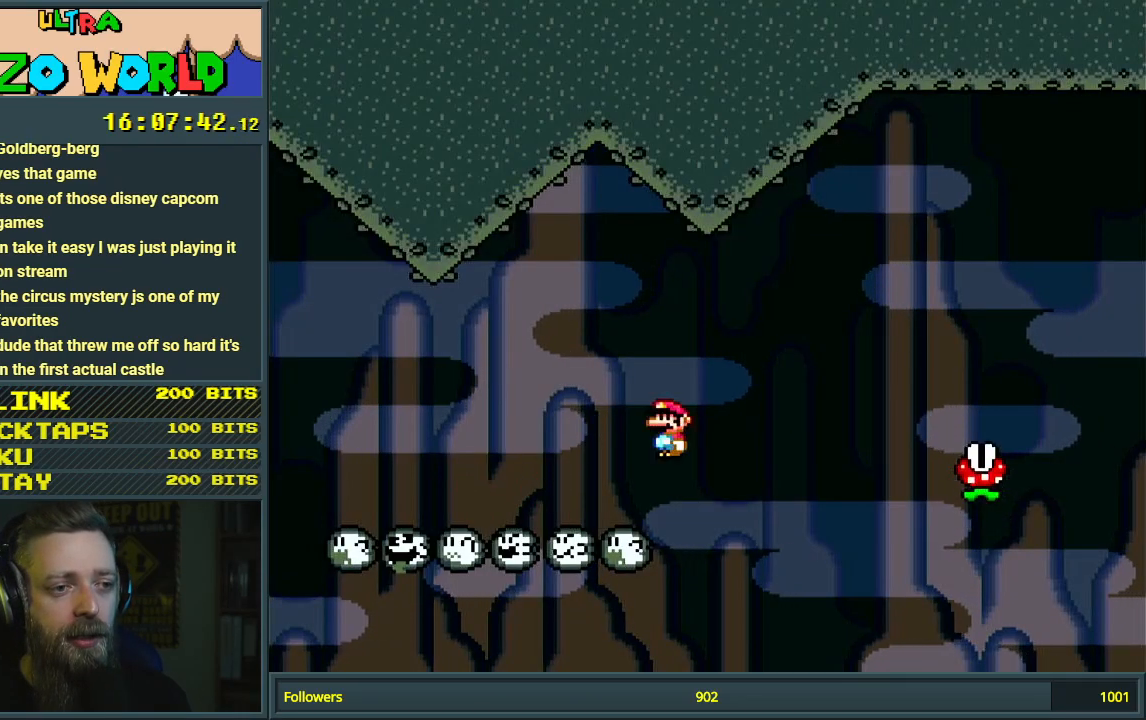
{"buttons": ["A", "X", "DPAD_RIGHT"], "events": []}
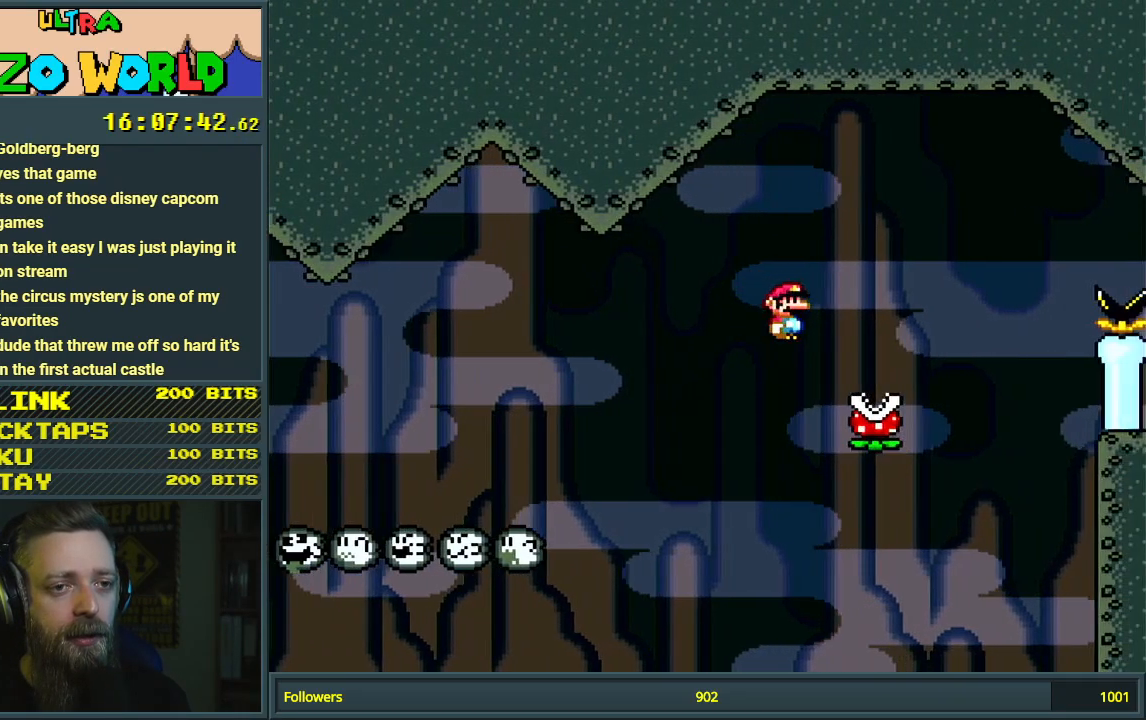
{"buttons": ["A", "X", "DPAD_RIGHT"], "events": []}